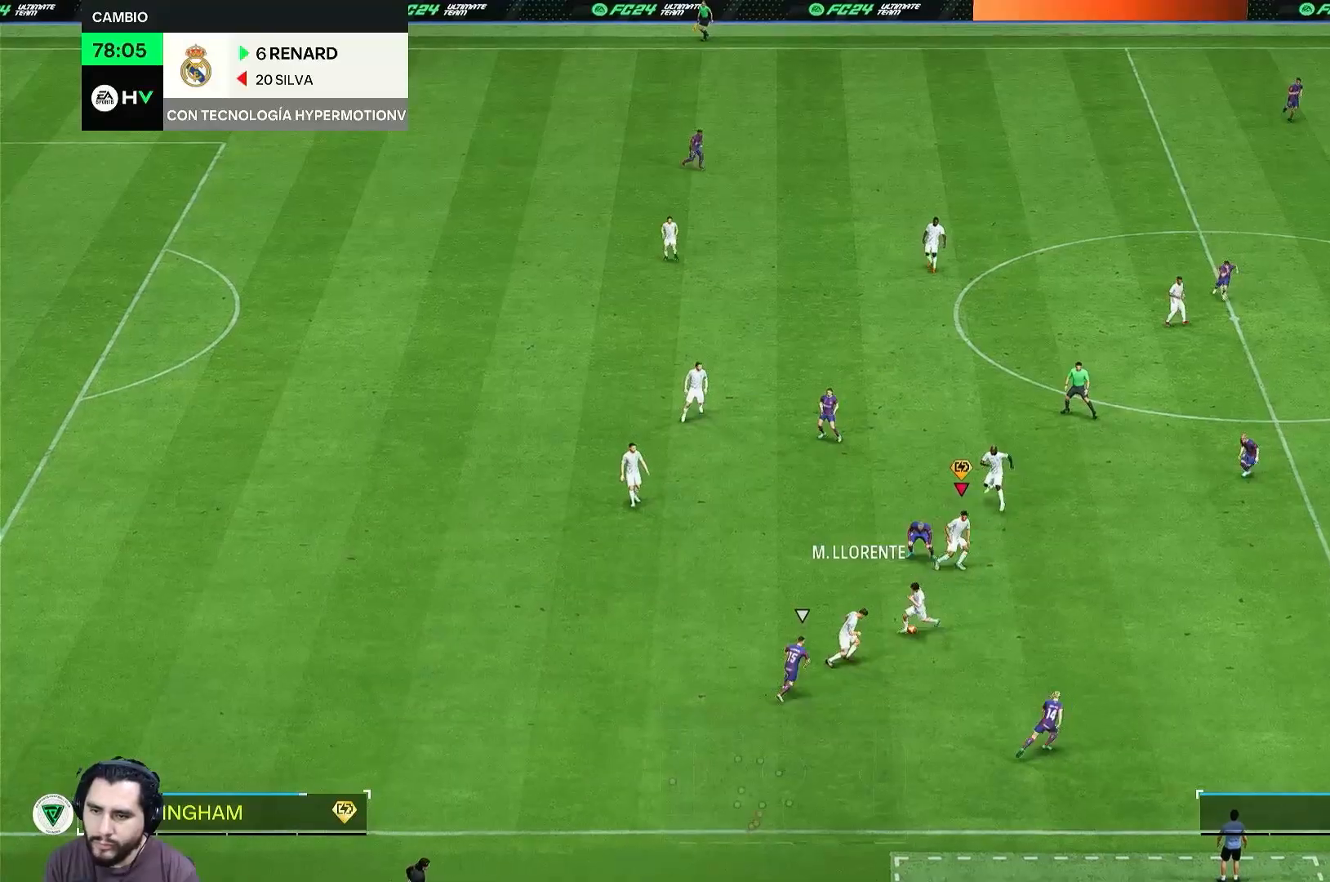
Gameplay with a controller (Xbox layout); each line is a JSON object with the inputs held at the frame after it. "events" lists button and stick changes between this image and that frame as [ms after this image, input, new state], when the widget could be followed in between. Not read: L3 R2 R3.
{"buttons": [], "left_stick": "right", "right_stick": "center", "events": [[367, "left_stick", "right"]]}
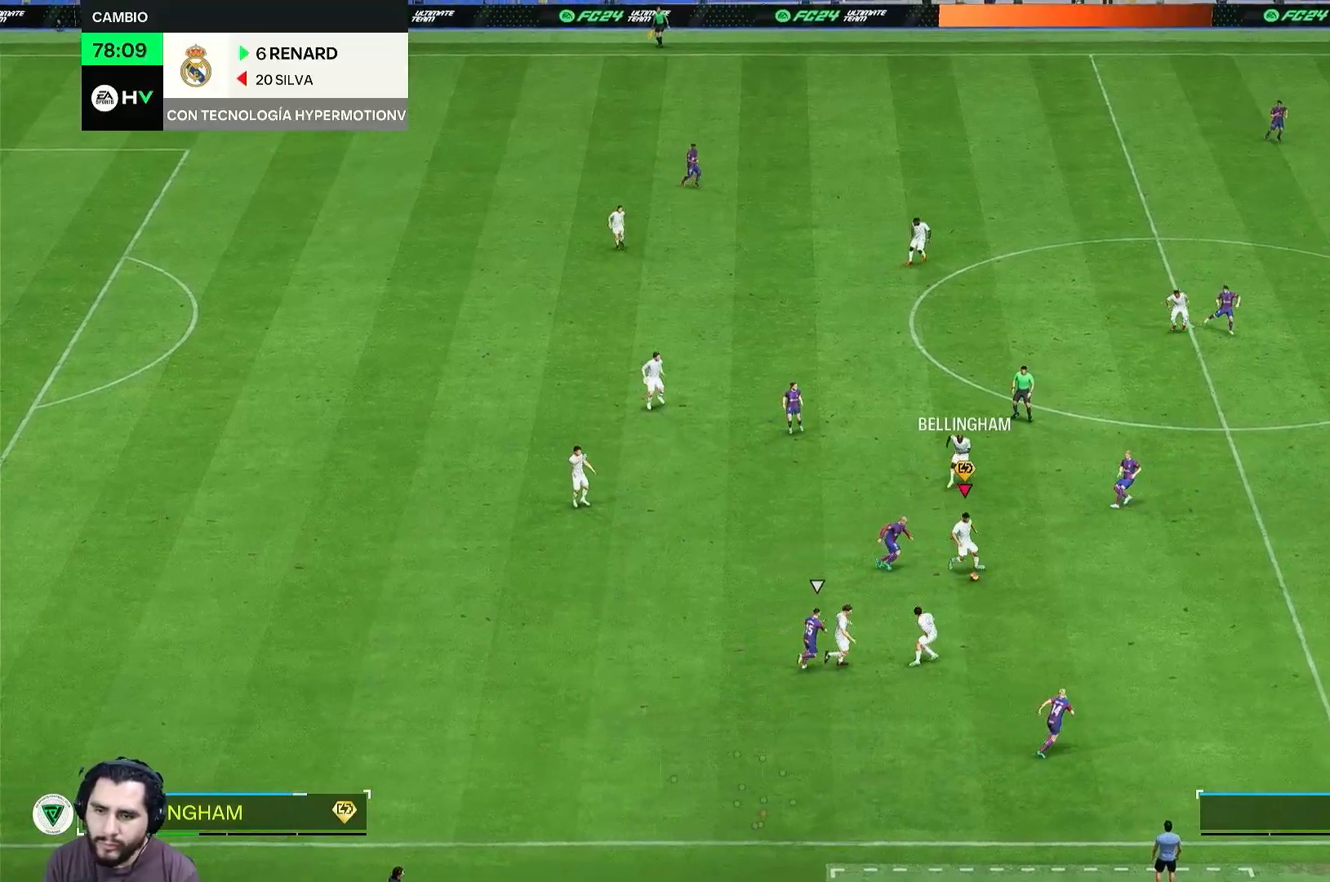
{"buttons": [], "left_stick": "right", "right_stick": "center", "events": []}
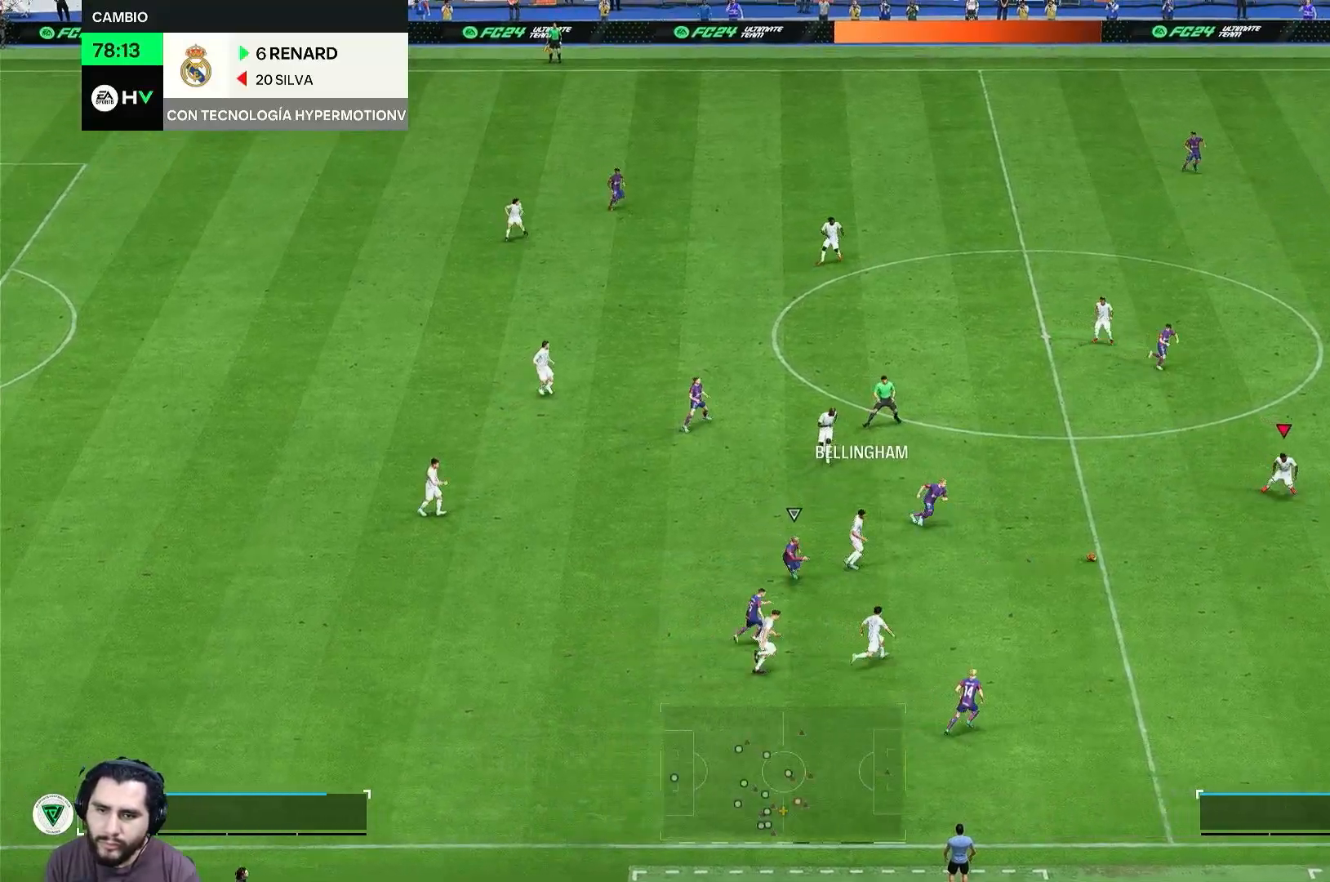
{"buttons": [], "left_stick": "down-left", "right_stick": "center", "events": [[100, "left_stick", "center"], [217, "left_stick", "down-left"]]}
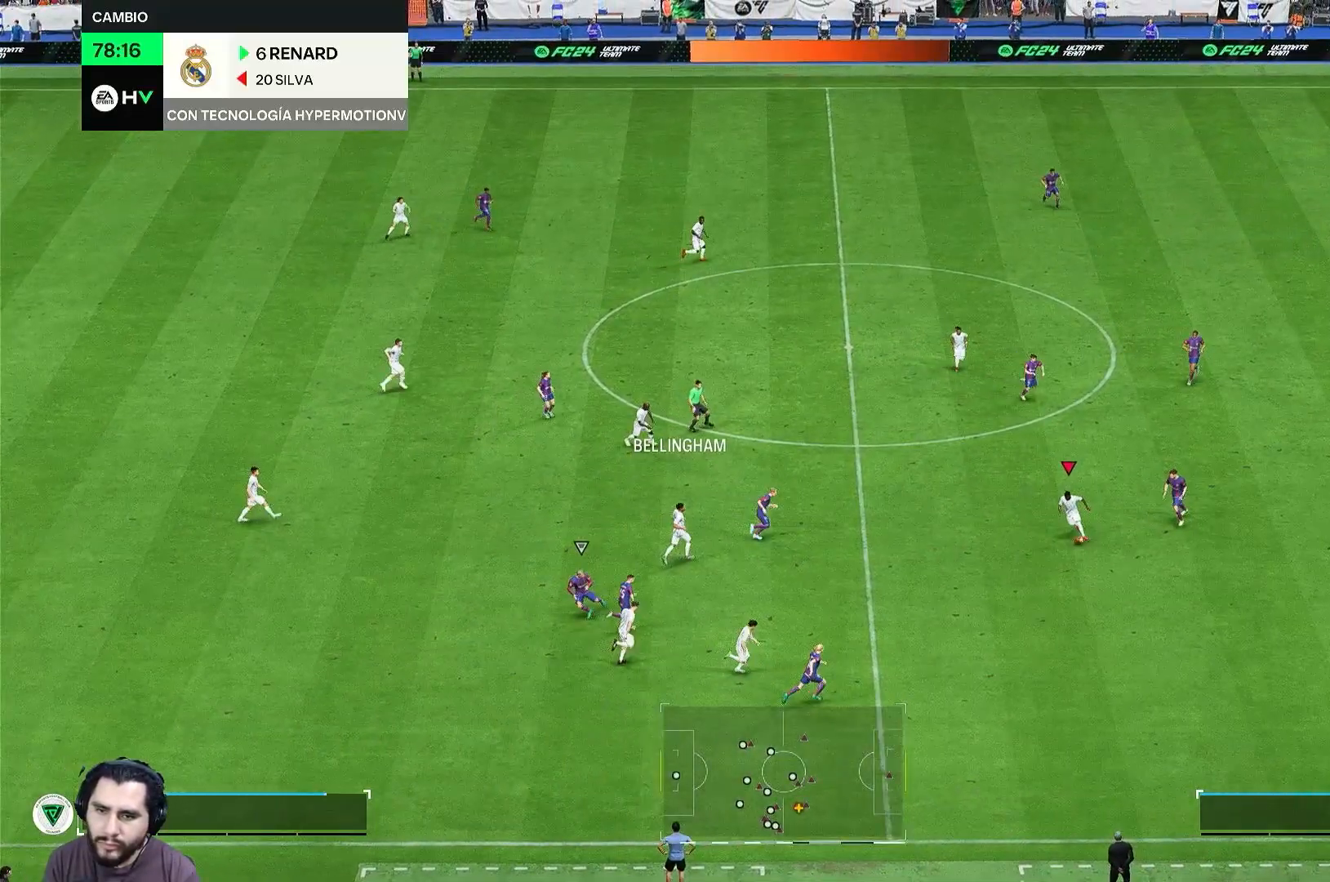
{"buttons": [], "left_stick": "down-right", "right_stick": "down-left"}
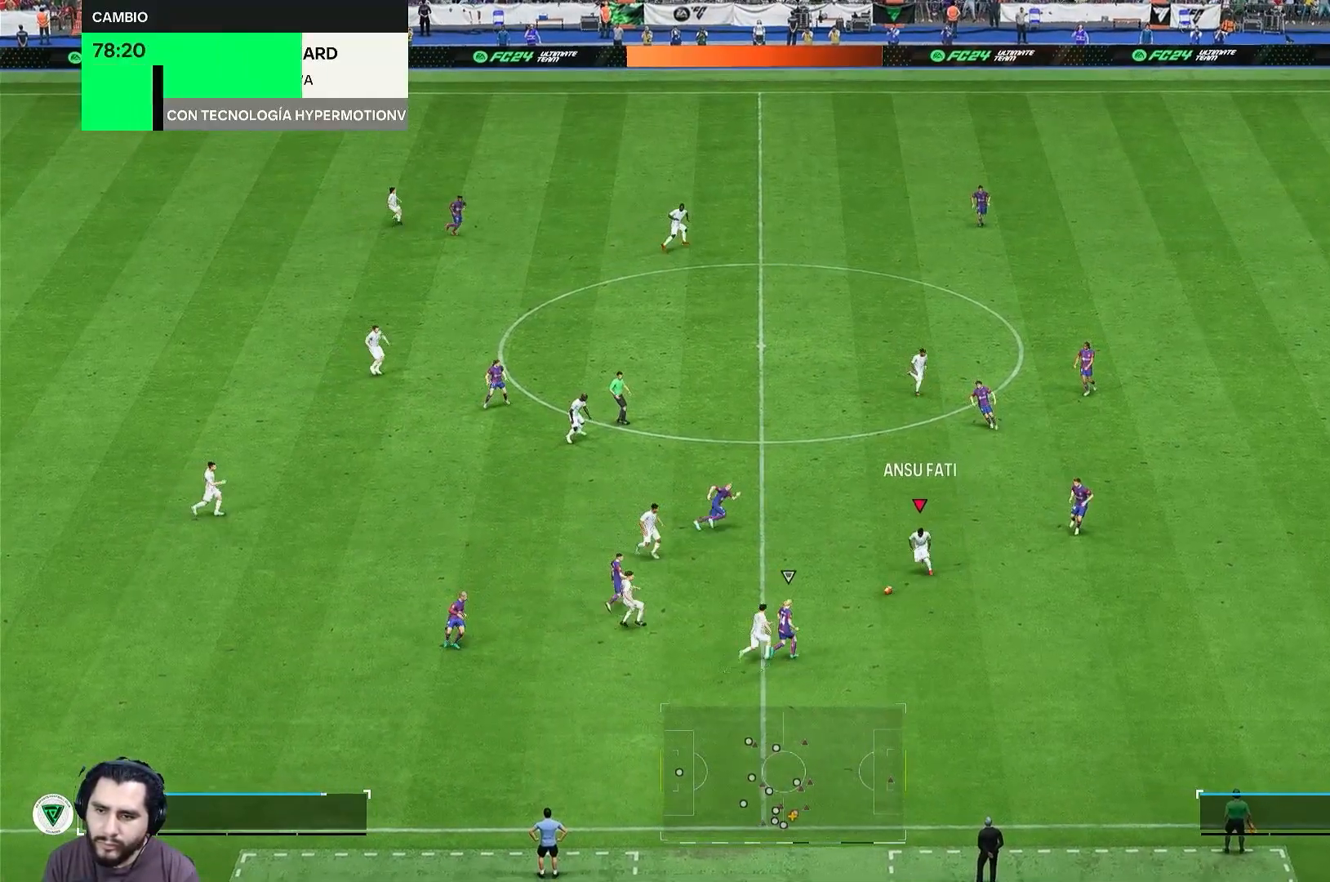
{"buttons": [], "left_stick": "up-right", "right_stick": "center", "events": [[117, "left_stick", "up-right"], [117, "right_stick", "down-right"], [233, "right_stick", "center"]]}
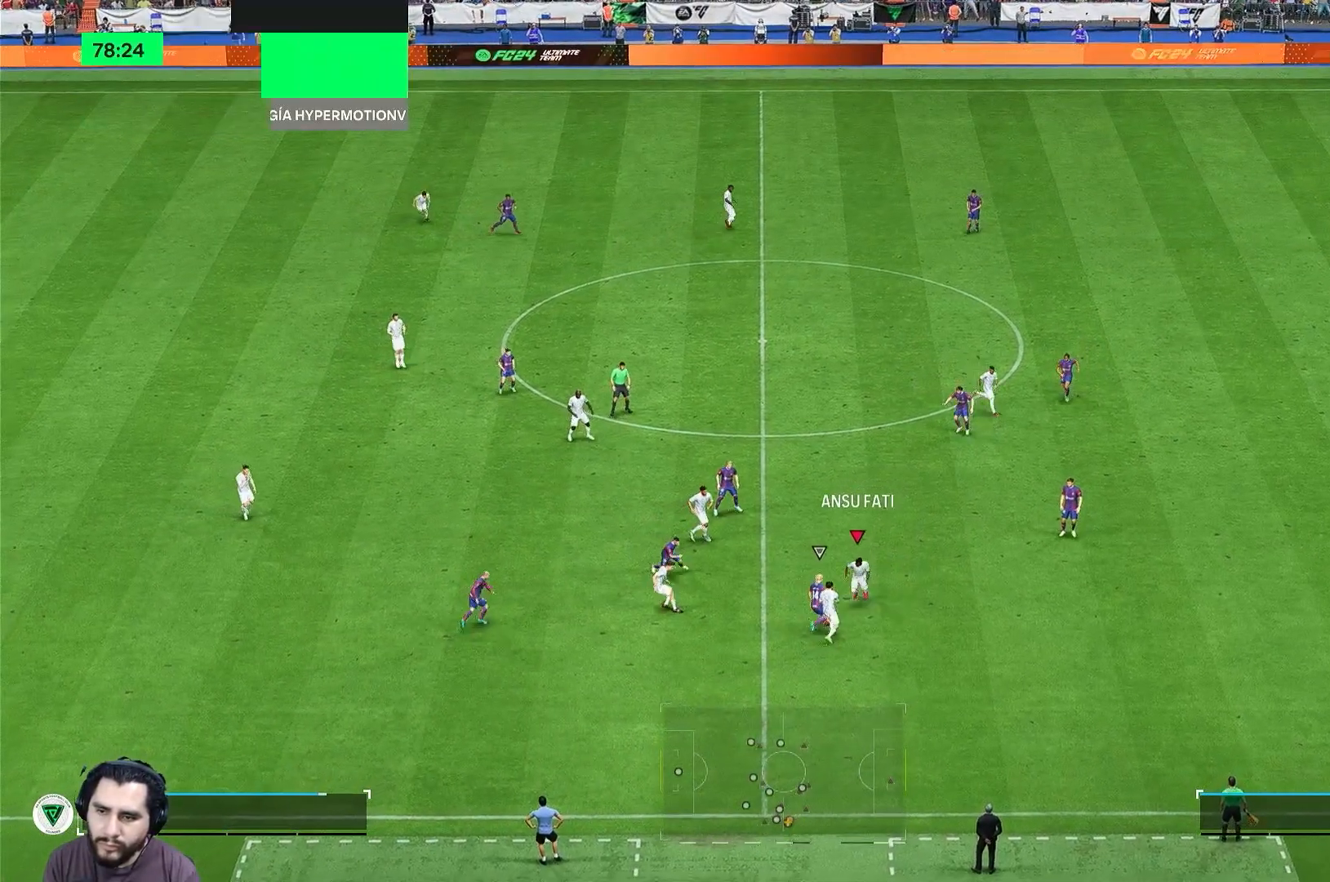
{"buttons": [], "left_stick": "up", "right_stick": "center", "events": [[467, "left_stick", "up"]]}
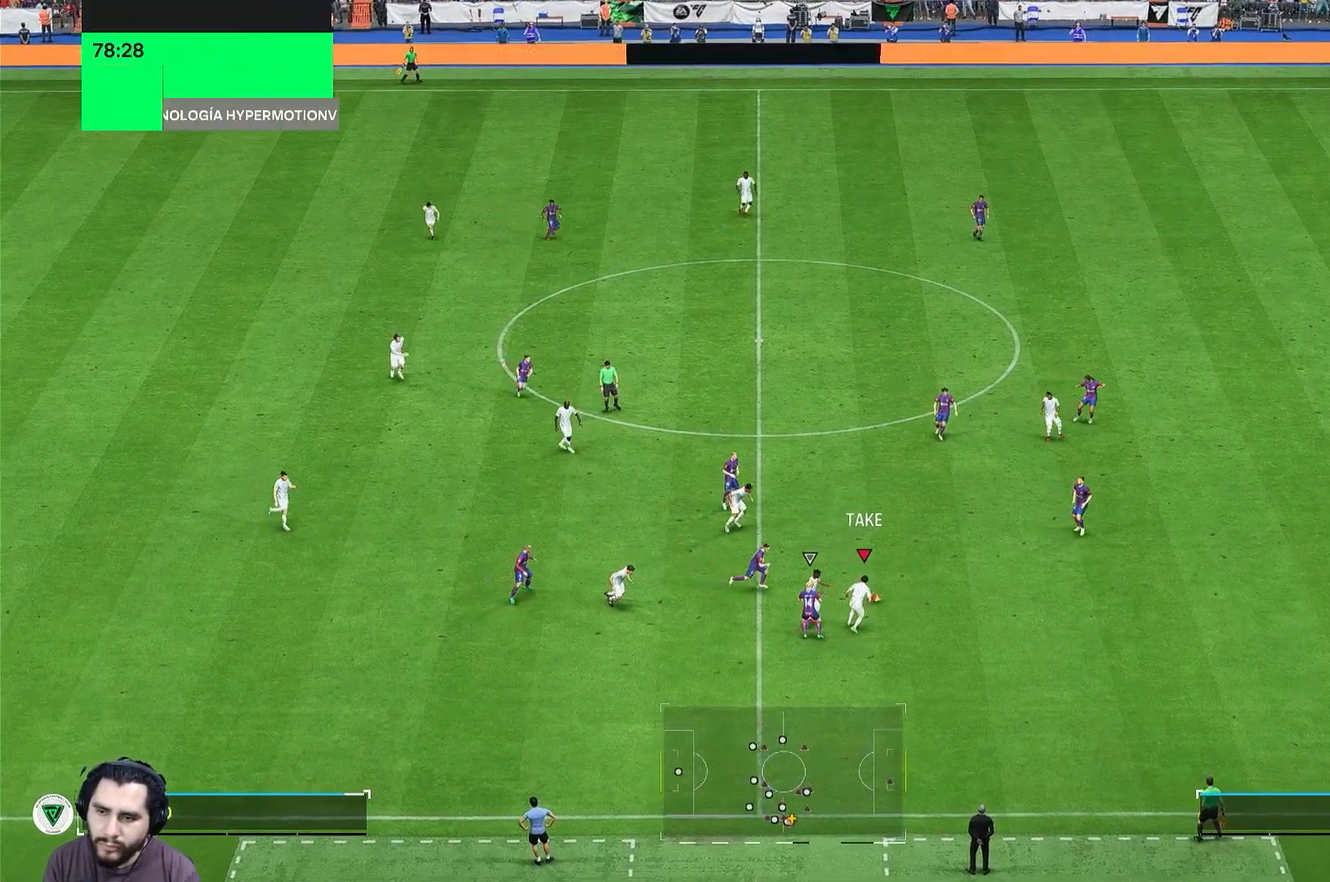
{"buttons": [], "left_stick": "up-right", "right_stick": "center", "events": [[350, "left_stick", "up-right"]]}
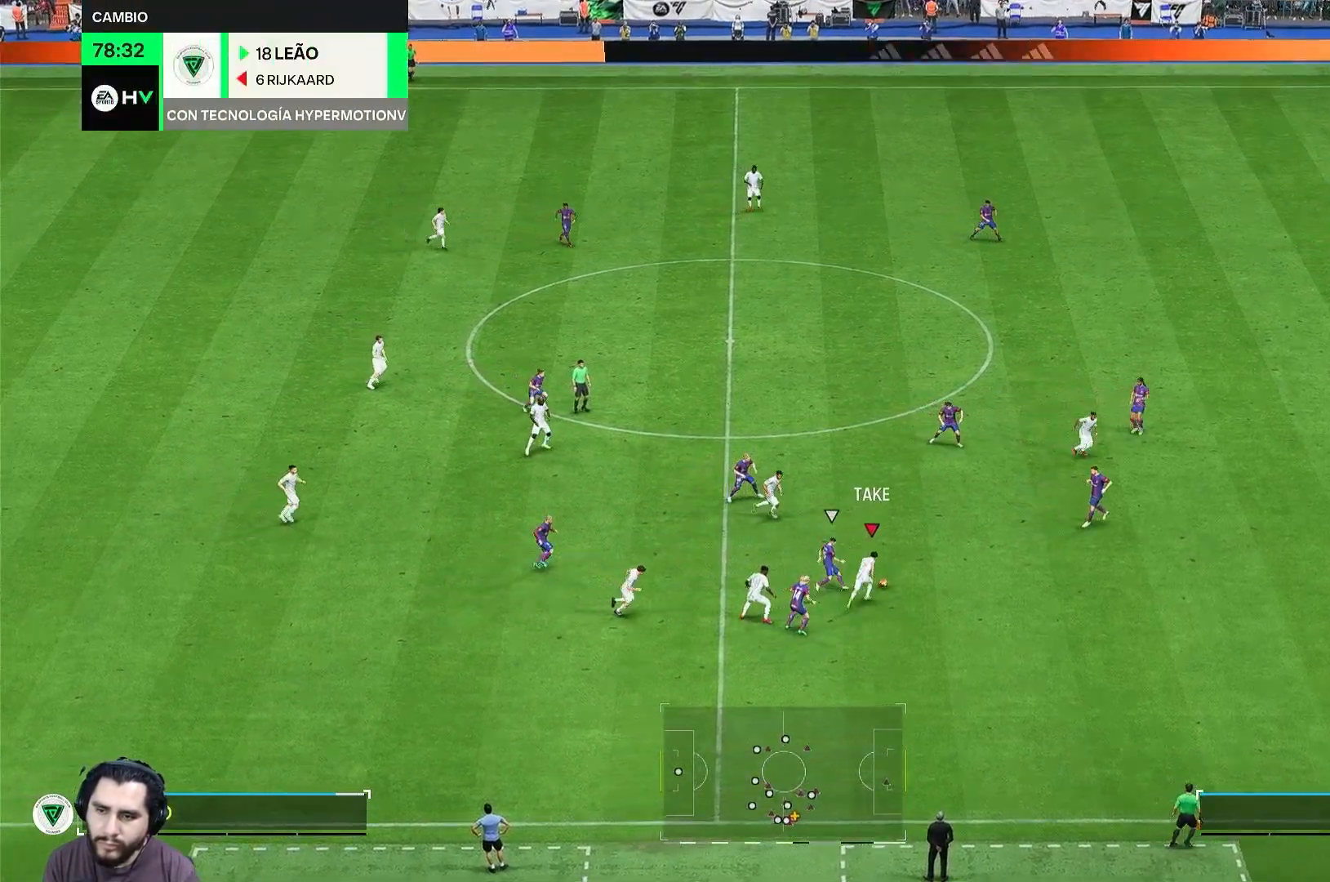
{"buttons": [], "left_stick": "right", "right_stick": "center", "events": [[367, "left_stick", "right"]]}
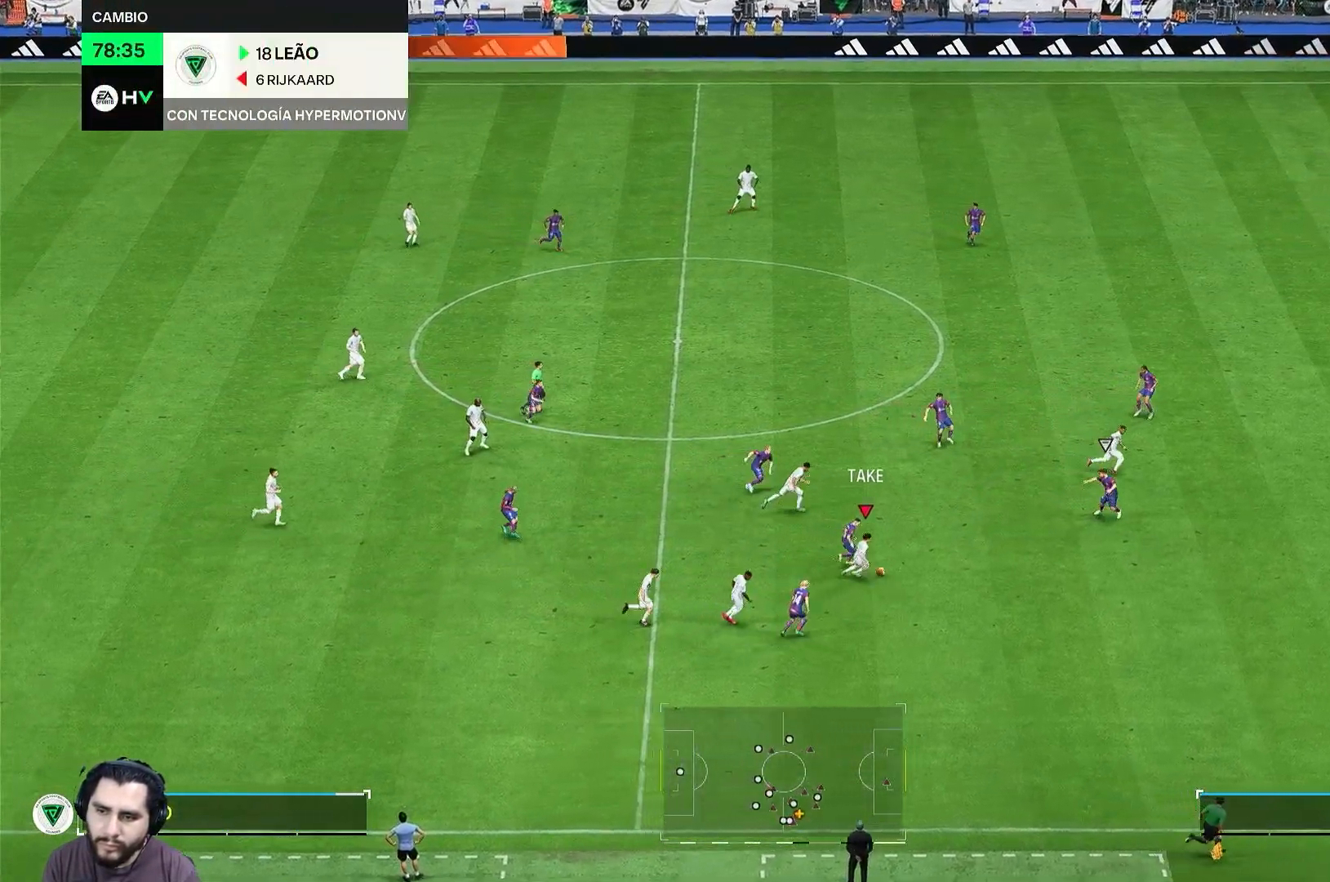
{"buttons": [], "left_stick": "right", "right_stick": "center", "events": []}